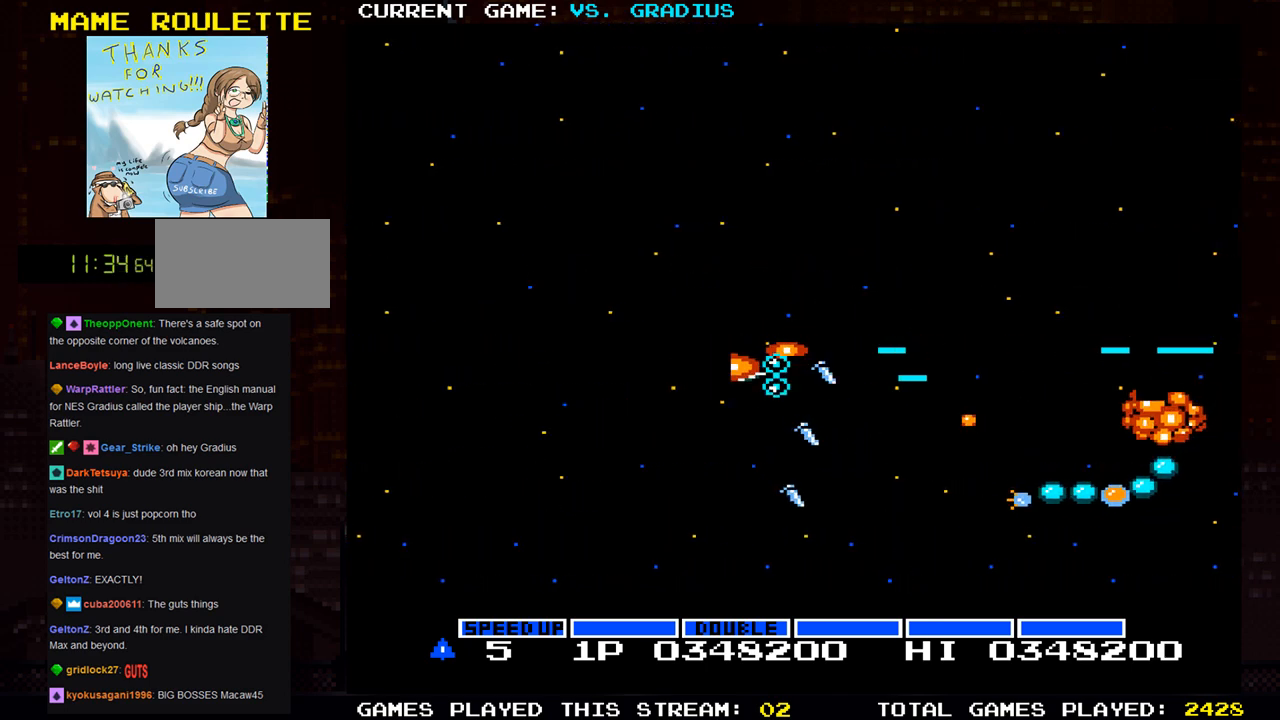
Gameplay with a controller (arcade stick); each line is a JSON object with the inputs held at the frame after it. "events" lists button and stick changes between this image and that frame as [ms after this image, input, new state], when the widget could be followed in between. Not read: L3 R3.
{"buttons": ["SQUARE"], "left_stick": "down", "events": [[67, "left_stick", "down"], [317, "left_stick", "left"], [483, "left_stick", "down"]]}
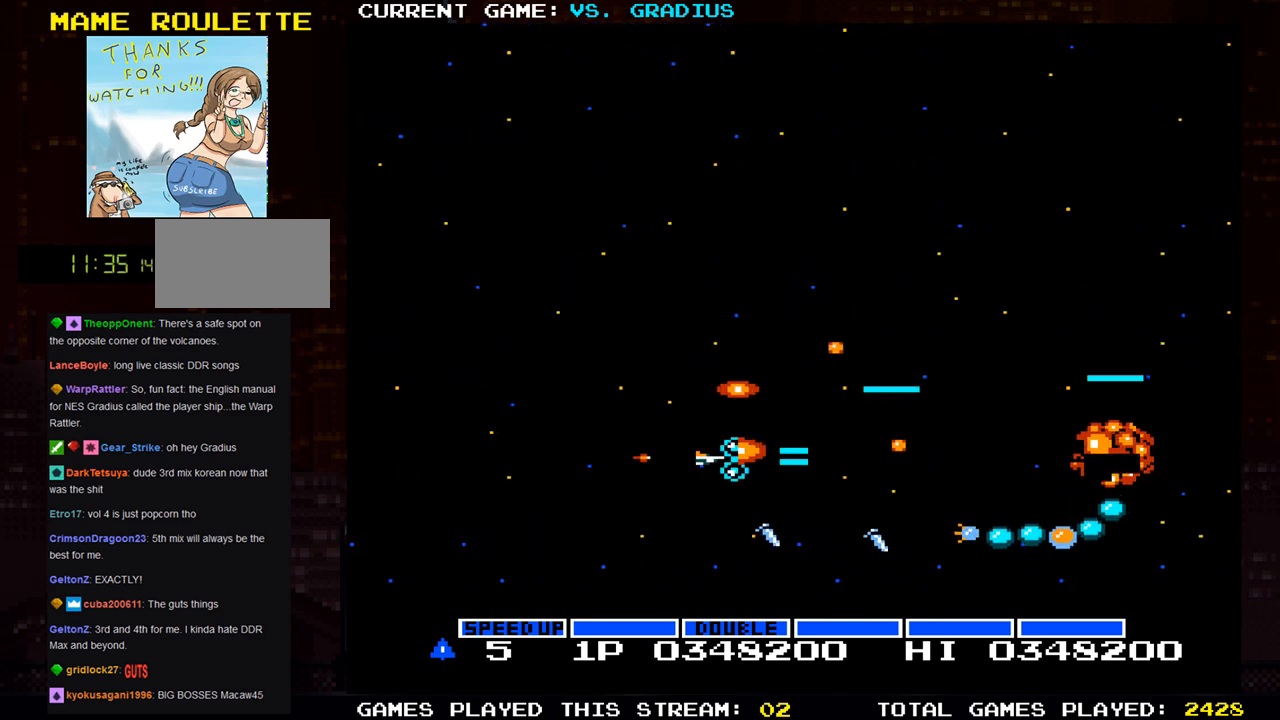
{"buttons": ["SQUARE"], "left_stick": "center", "events": [[100, "left_stick", "left"], [200, "left_stick", "center"], [300, "left_stick", "down"], [350, "left_stick", "left"], [467, "left_stick", "center"]]}
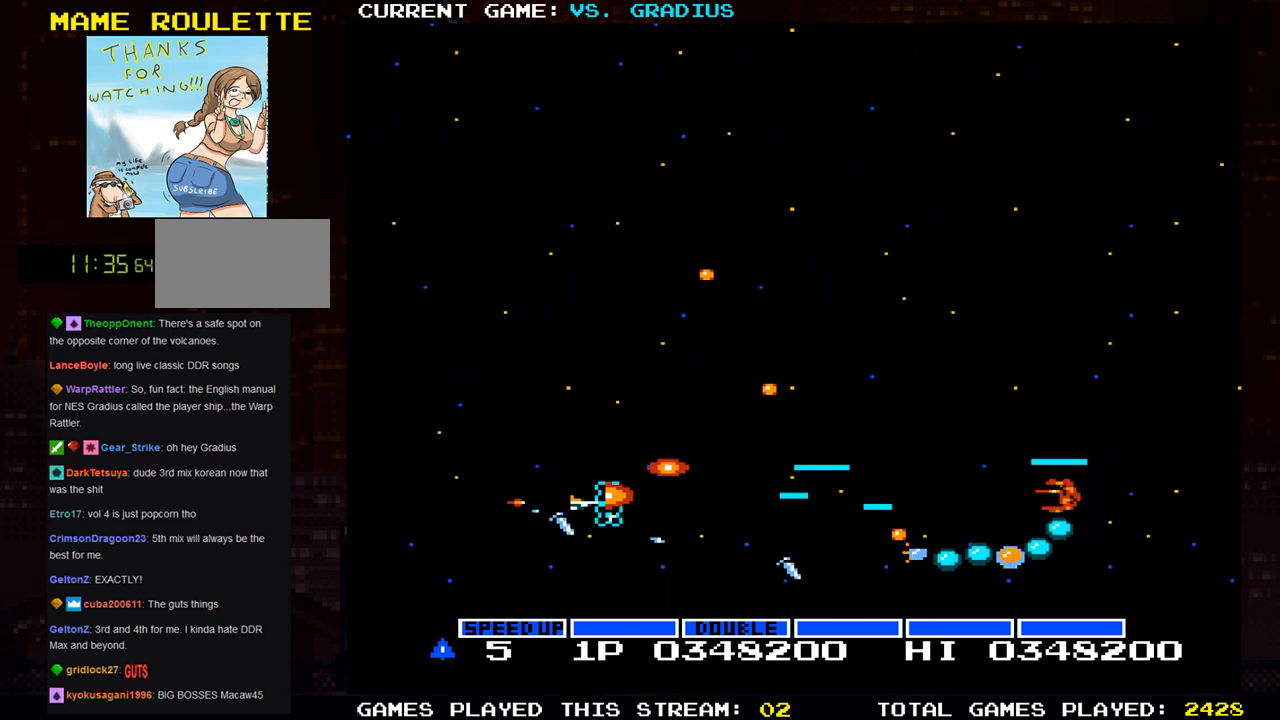
{"buttons": ["SQUARE"], "left_stick": "center", "events": [[100, "left_stick", "left"], [183, "left_stick", "center"], [333, "left_stick", "left"], [433, "left_stick", "center"]]}
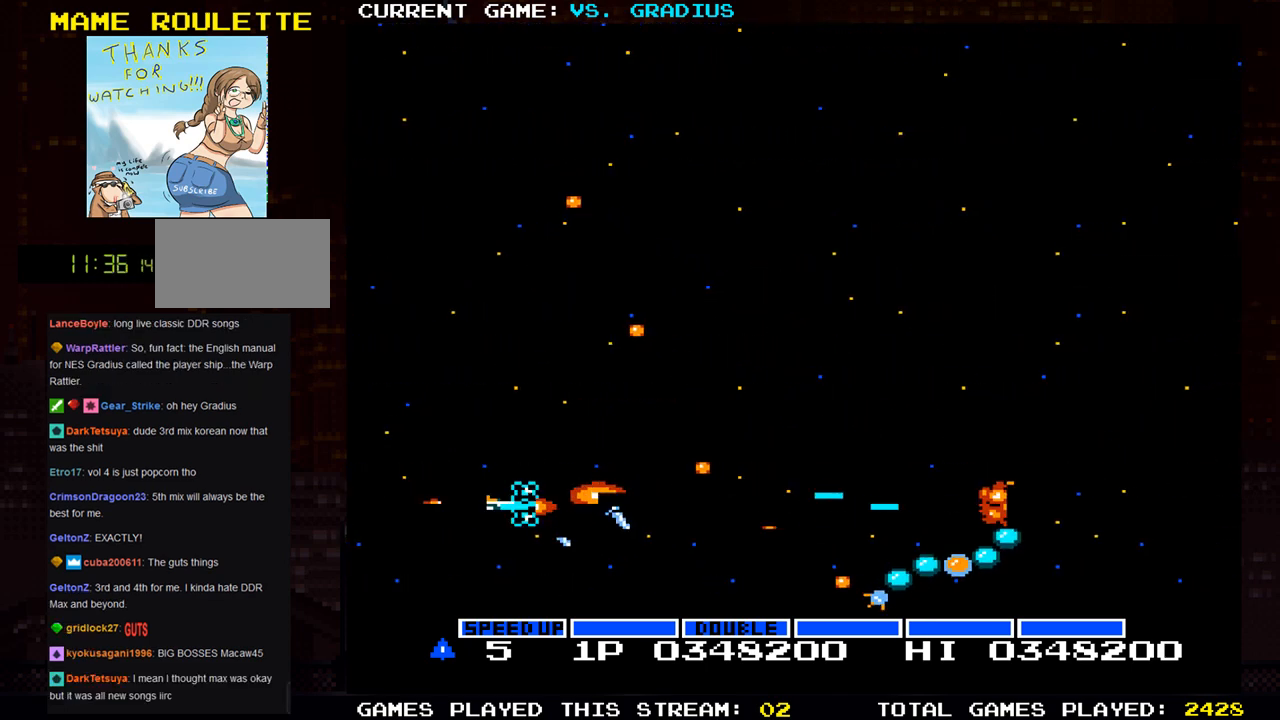
{"buttons": ["SQUARE"], "left_stick": "center", "events": [[50, "left_stick", "left"], [183, "left_stick", "center"], [317, "left_stick", "up"], [417, "left_stick", "center"]]}
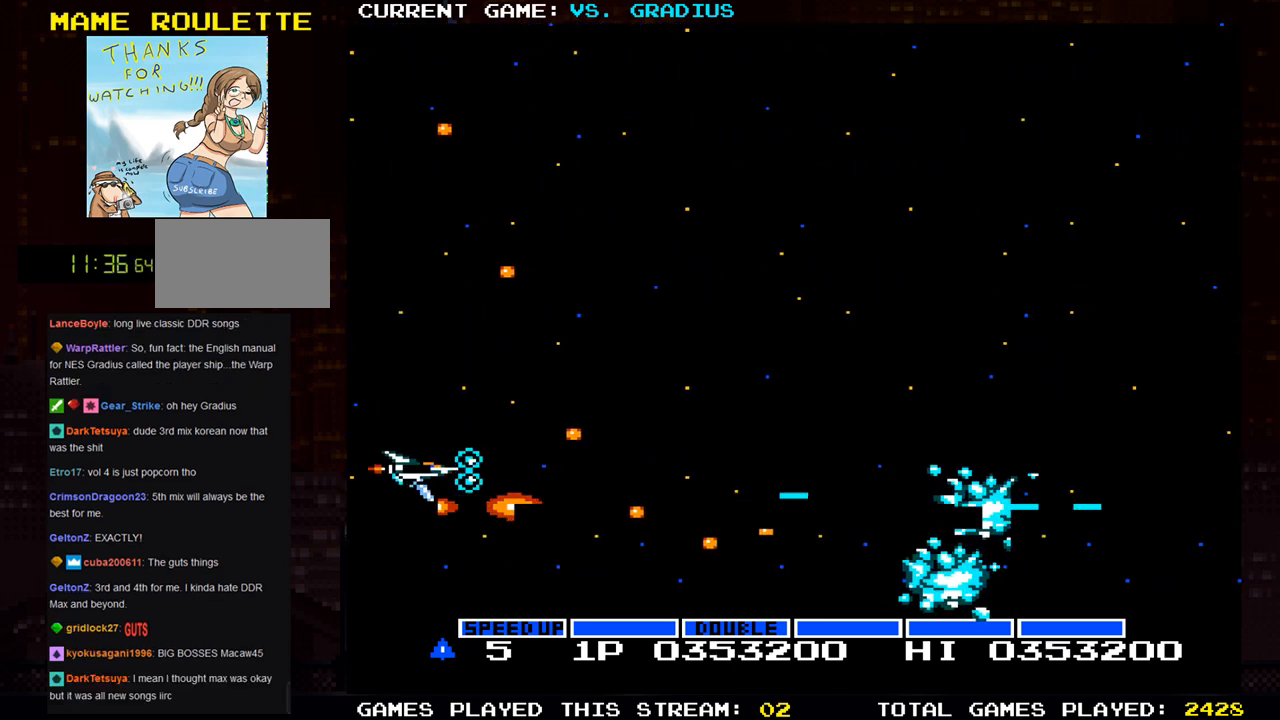
{"buttons": ["SQUARE"], "left_stick": "up", "events": [[83, "left_stick", "left"], [167, "left_stick", "center"], [483, "left_stick", "up"]]}
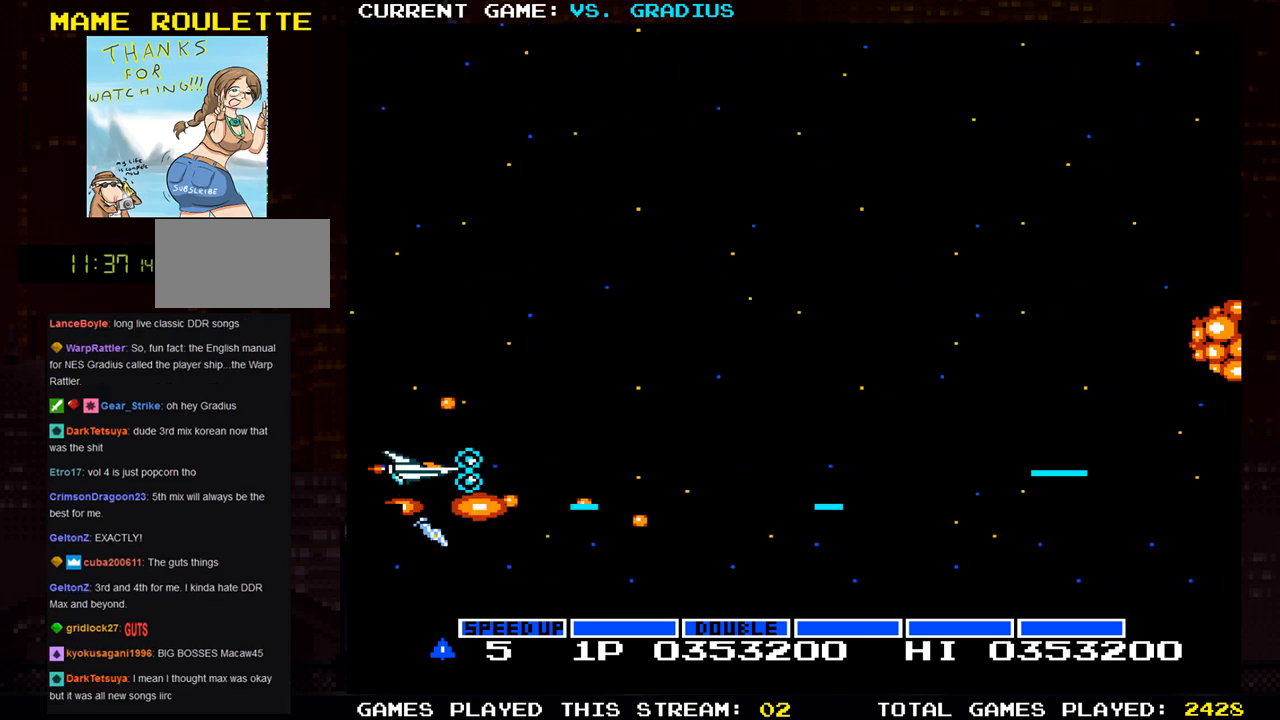
{"buttons": ["SQUARE"], "left_stick": "up-right", "events": [[50, "left_stick", "center"], [200, "left_stick", "up"], [383, "left_stick", "right"], [467, "left_stick", "up-right"]]}
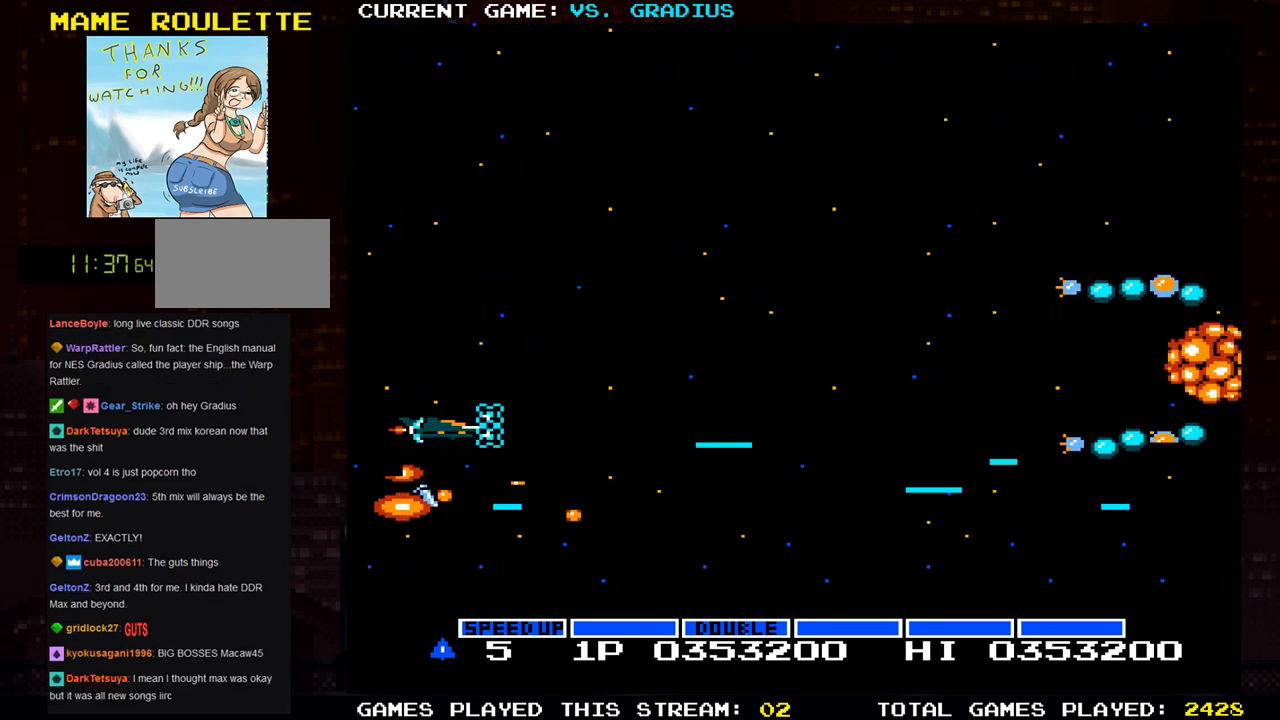
{"buttons": ["SQUARE"], "left_stick": "right", "events": [[300, "left_stick", "right"]]}
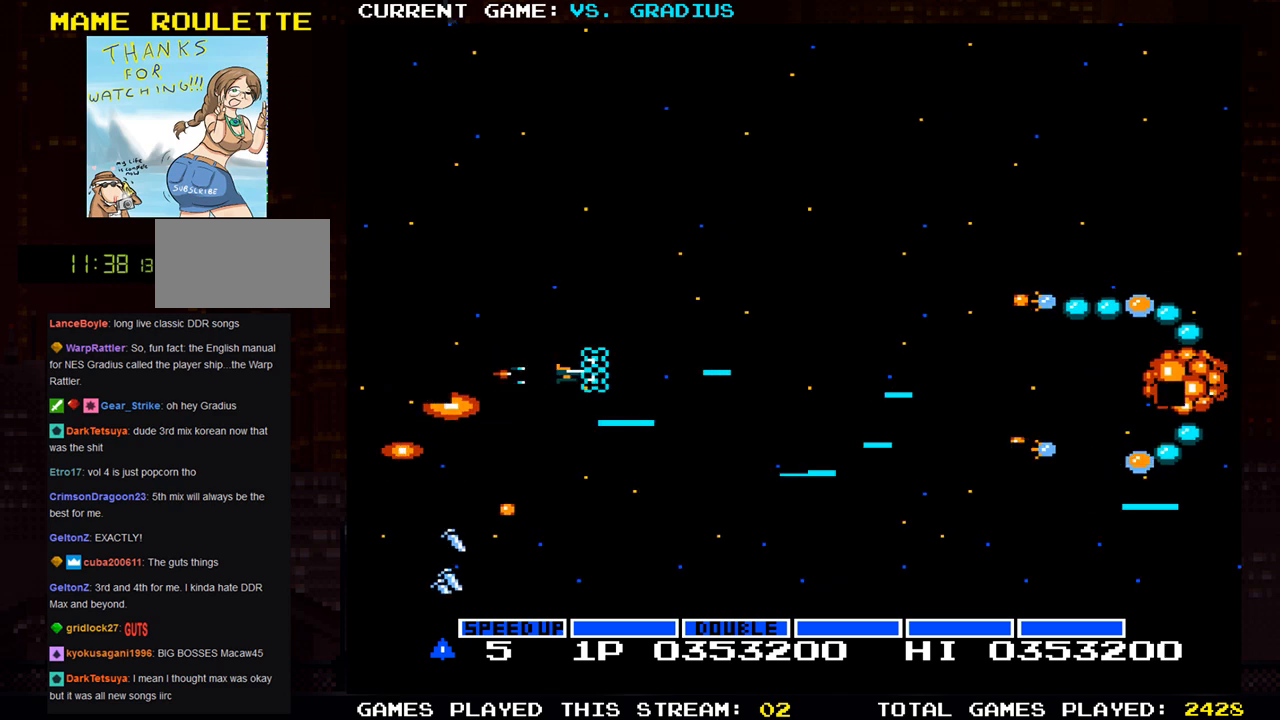
{"buttons": ["SQUARE"], "left_stick": "right", "events": [[17, "left_stick", "down-right"], [150, "left_stick", "right"], [283, "left_stick", "down-right"], [483, "left_stick", "right"]]}
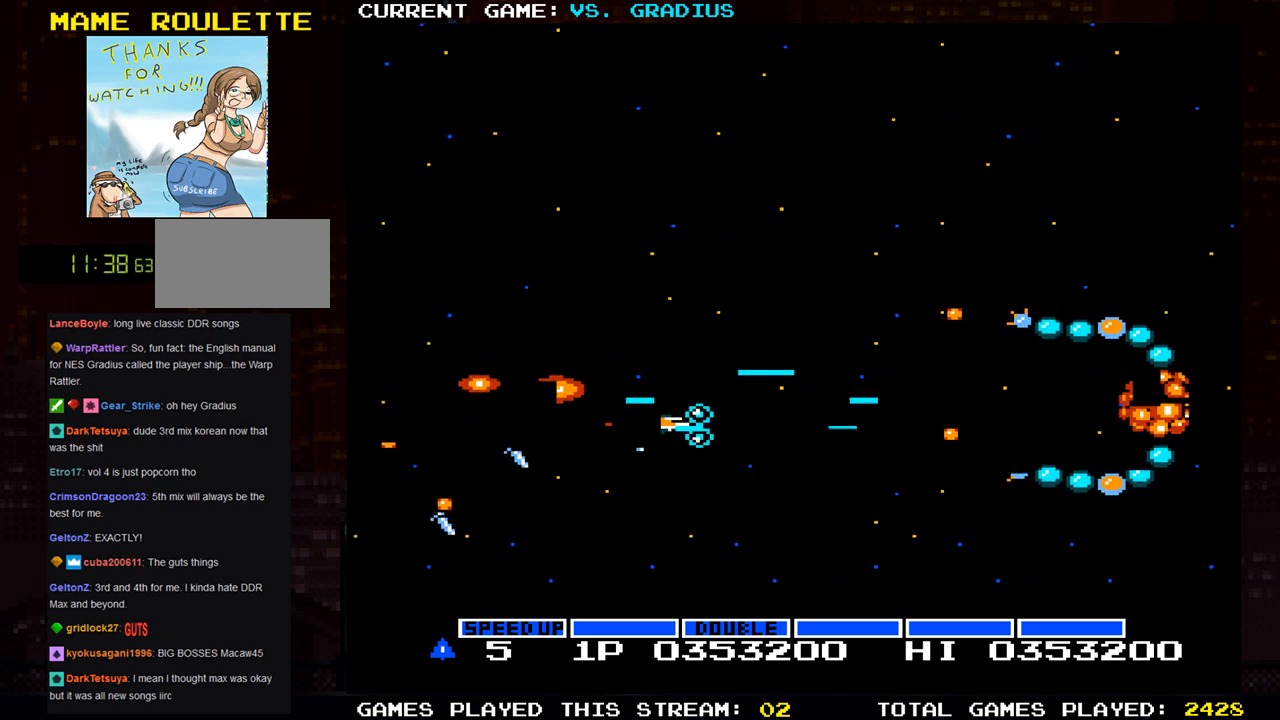
{"buttons": ["SQUARE"], "left_stick": "left", "events": [[150, "left_stick", "down-right"], [350, "left_stick", "down-left"], [417, "left_stick", "left"]]}
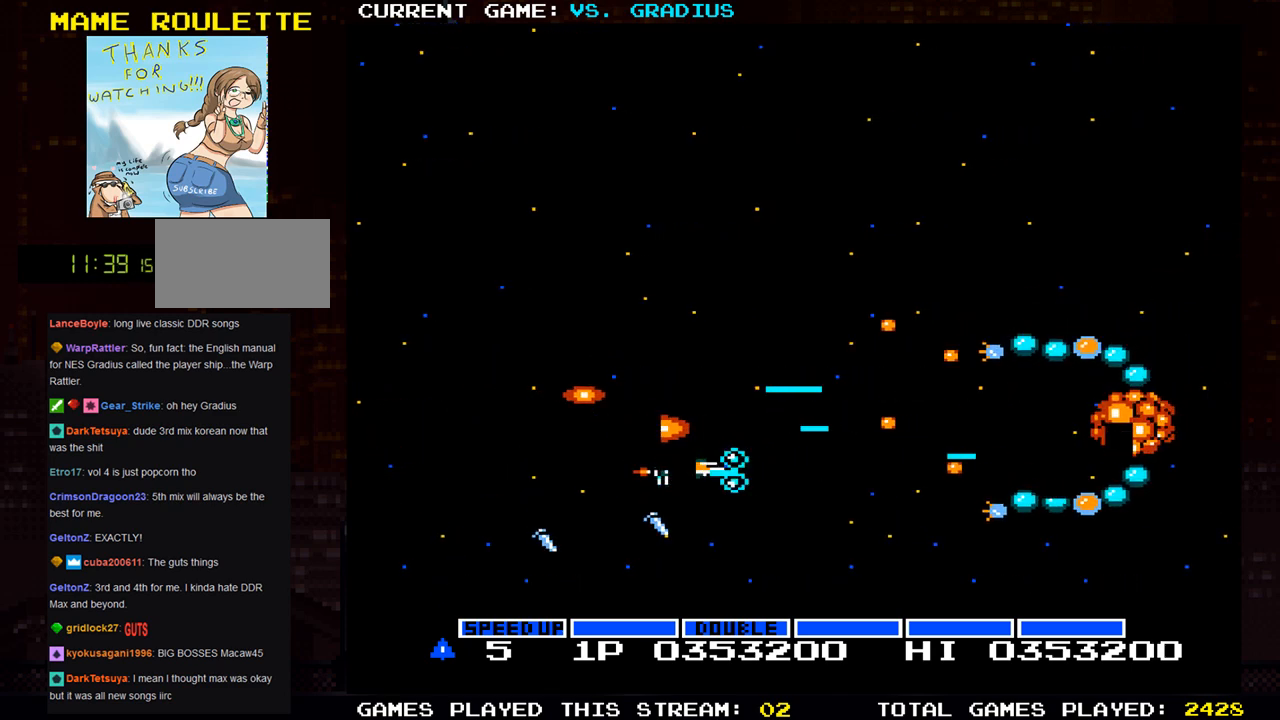
{"buttons": ["SQUARE"], "left_stick": "left", "events": [[50, "left_stick", "down"], [167, "left_stick", "left"], [283, "left_stick", "center"], [383, "left_stick", "left"]]}
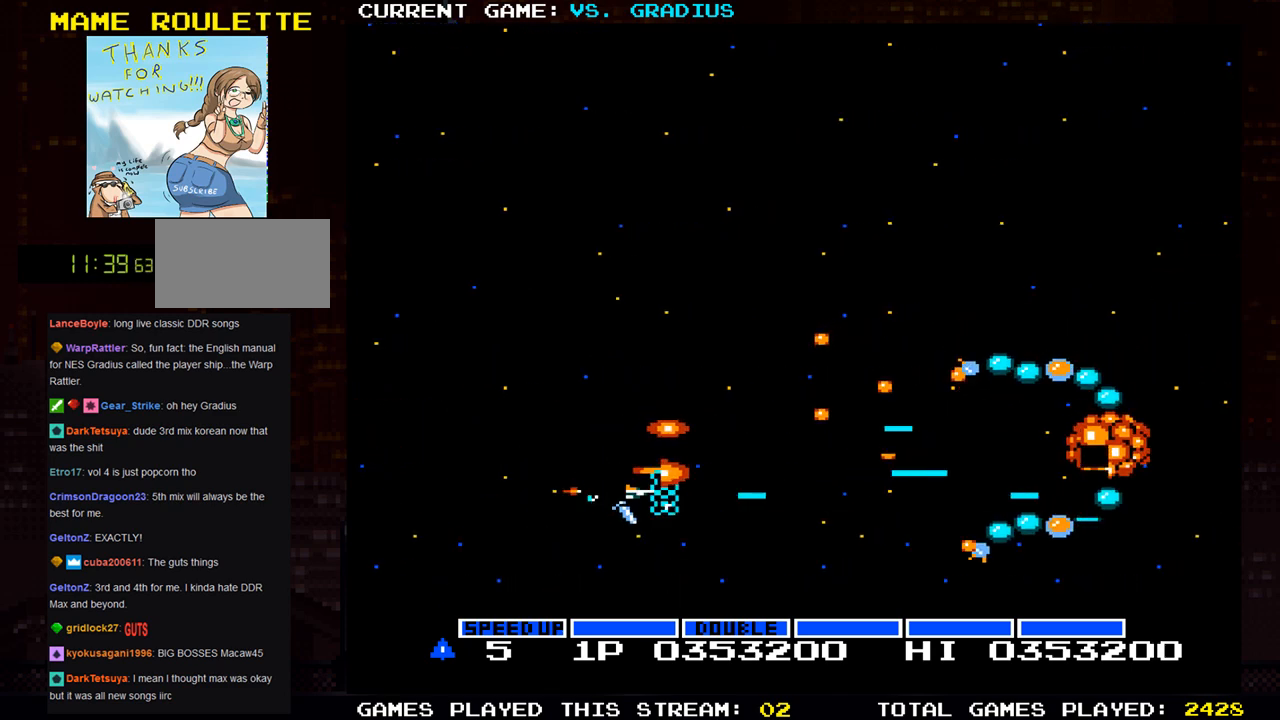
{"buttons": ["SQUARE"], "left_stick": "left", "events": []}
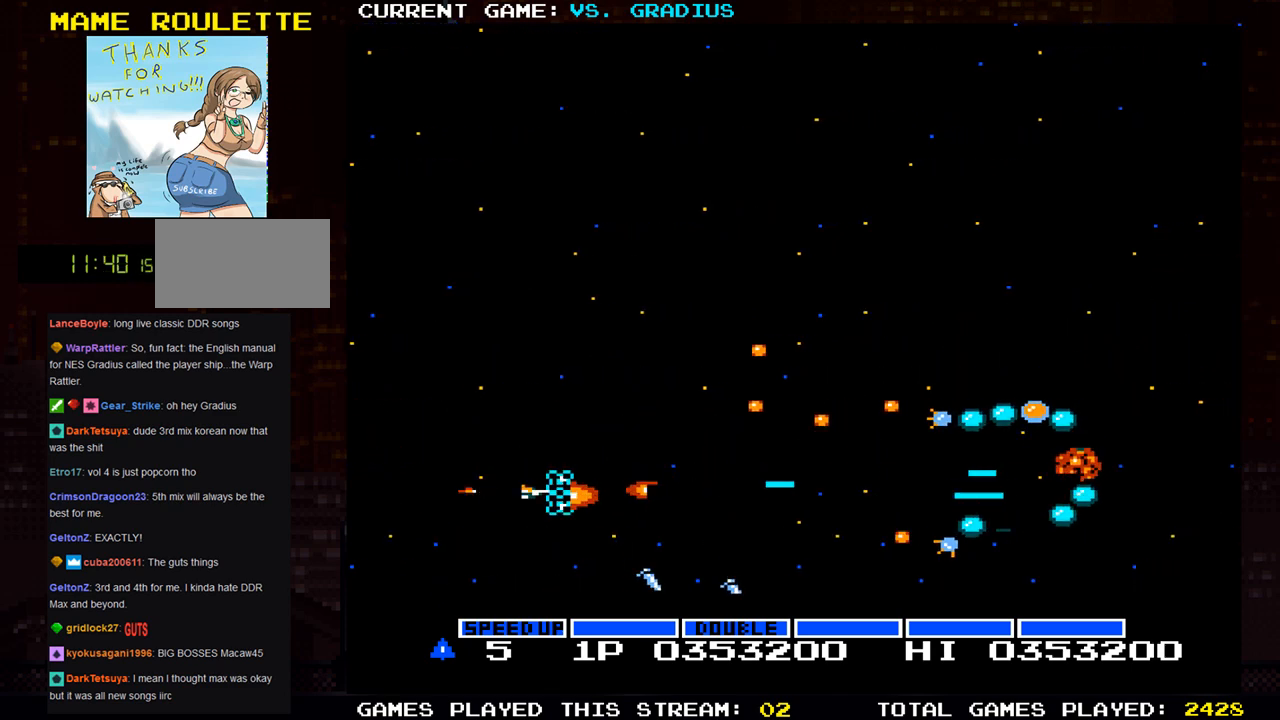
{"buttons": ["SQUARE"], "left_stick": "center", "events": [[250, "left_stick", "center"]]}
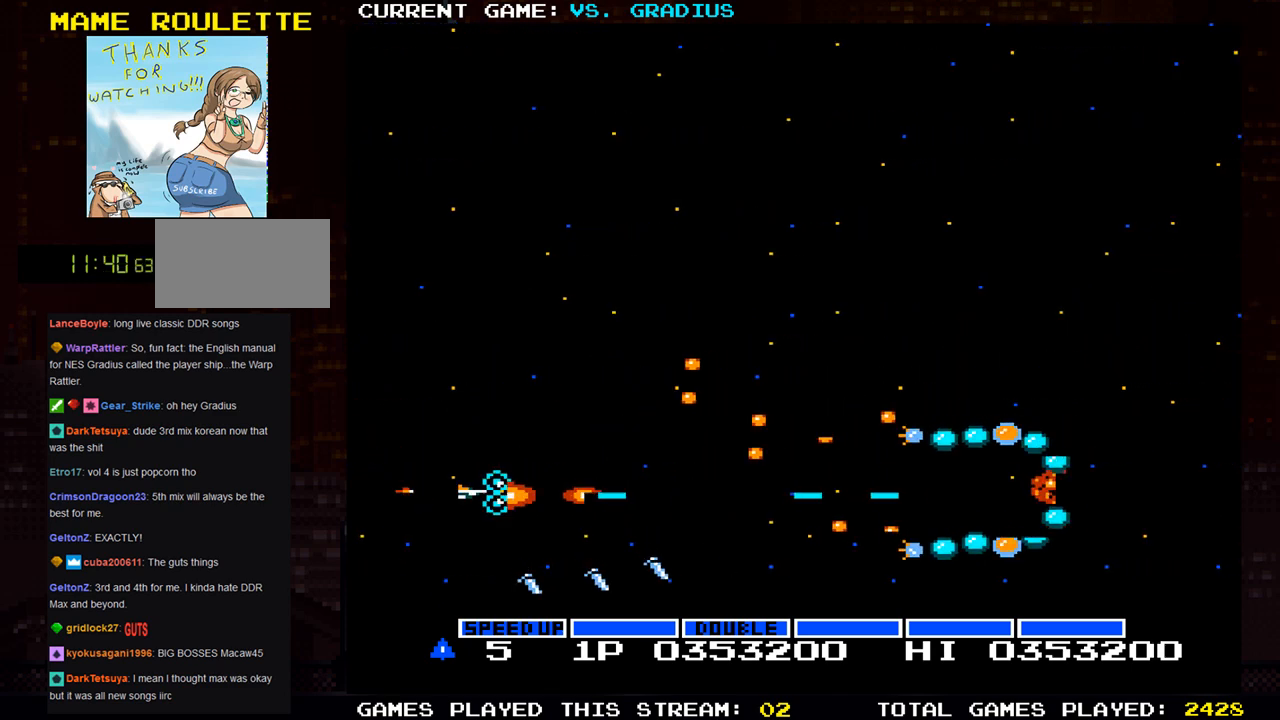
{"buttons": ["SQUARE"], "left_stick": "up-left", "events": [[400, "left_stick", "up-left"]]}
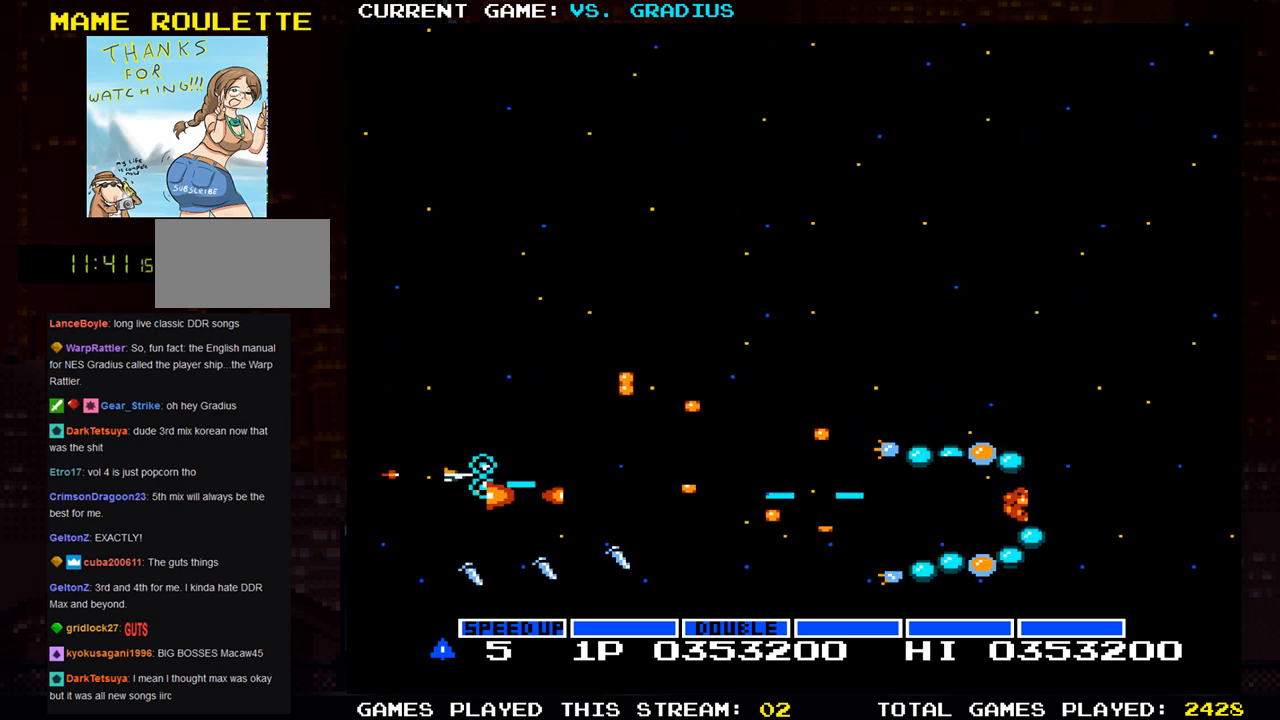
{"buttons": ["SQUARE"], "left_stick": "up", "events": [[67, "left_stick", "up"]]}
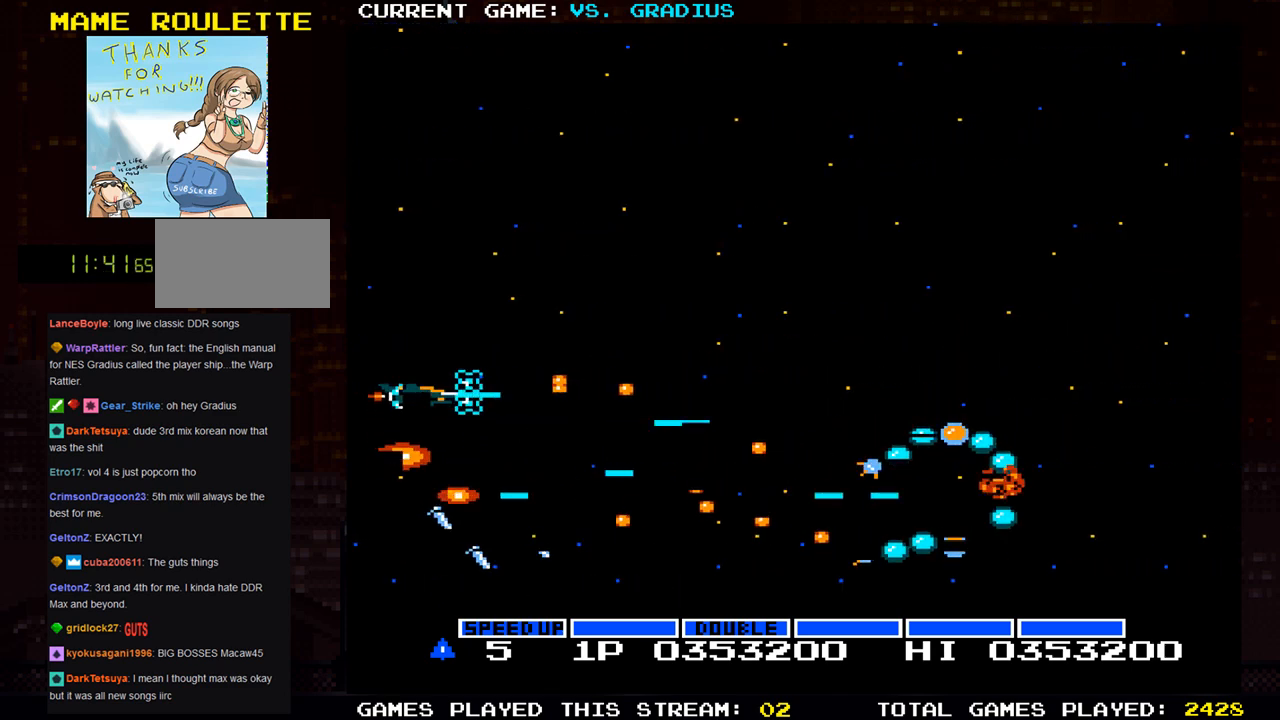
{"buttons": ["SQUARE"], "left_stick": "center", "events": [[467, "left_stick", "center"]]}
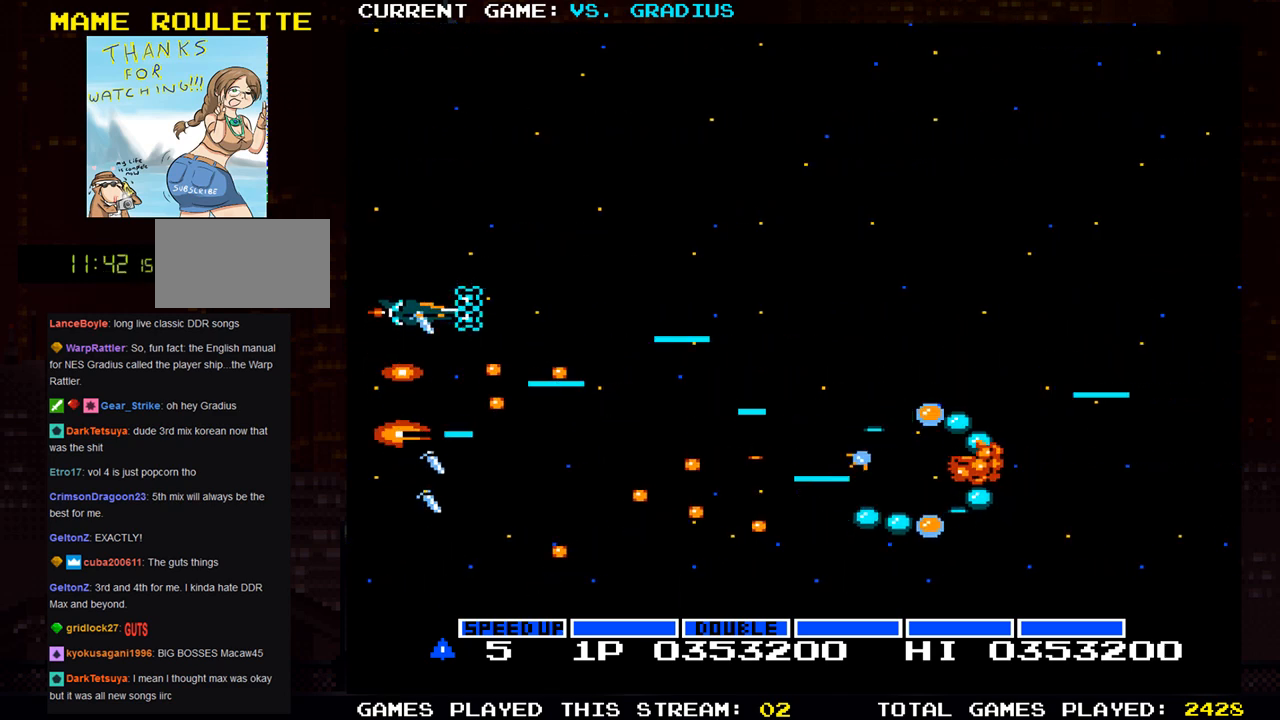
{"buttons": ["SQUARE"], "left_stick": "right", "events": [[117, "left_stick", "up"], [400, "left_stick", "right"]]}
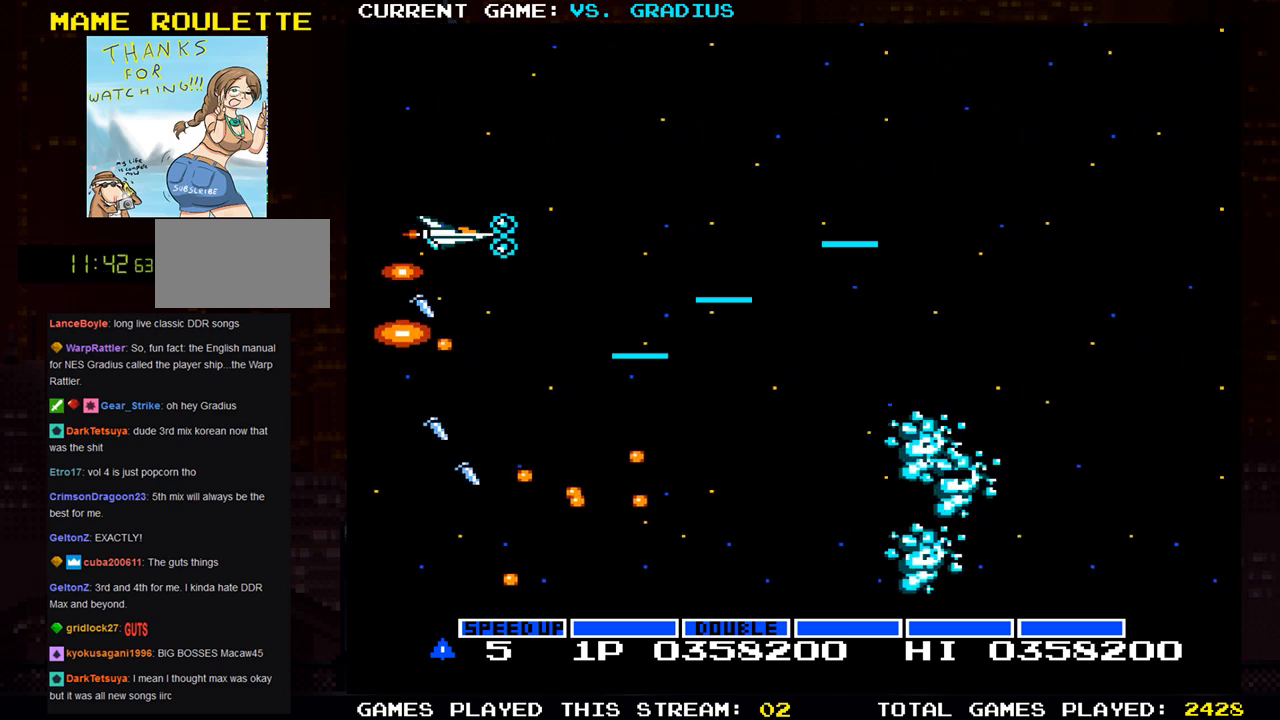
{"buttons": ["SQUARE"], "left_stick": "down-right", "events": [[300, "left_stick", "down-right"]]}
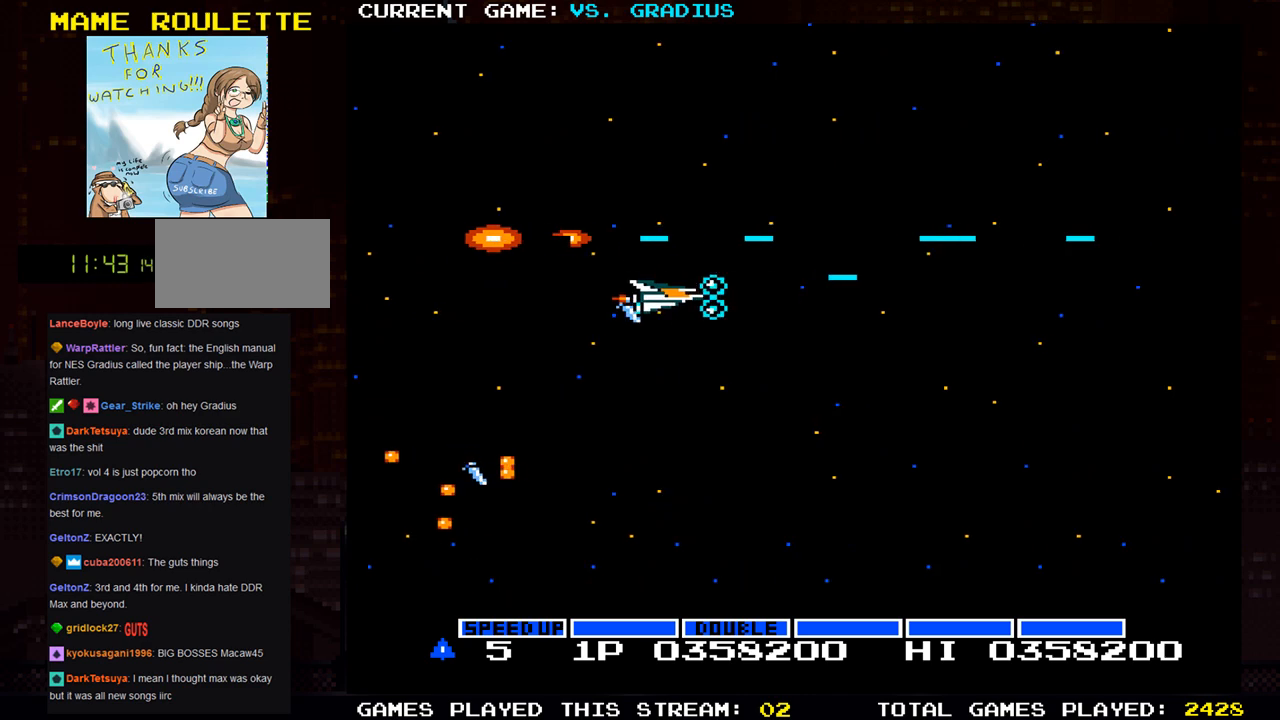
{"buttons": ["SQUARE"], "left_stick": "left", "events": [[100, "left_stick", "right"], [383, "left_stick", "center"], [500, "left_stick", "left"]]}
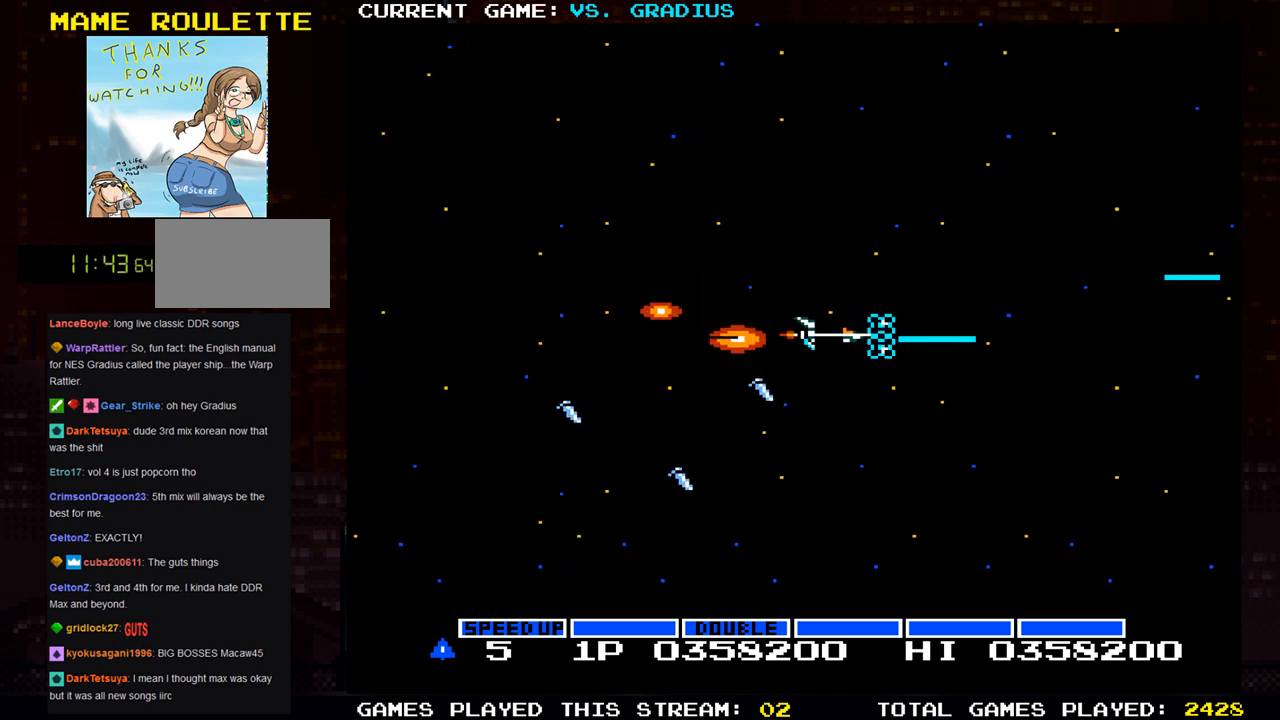
{"buttons": ["SQUARE"], "left_stick": "center", "events": [[383, "left_stick", "center"]]}
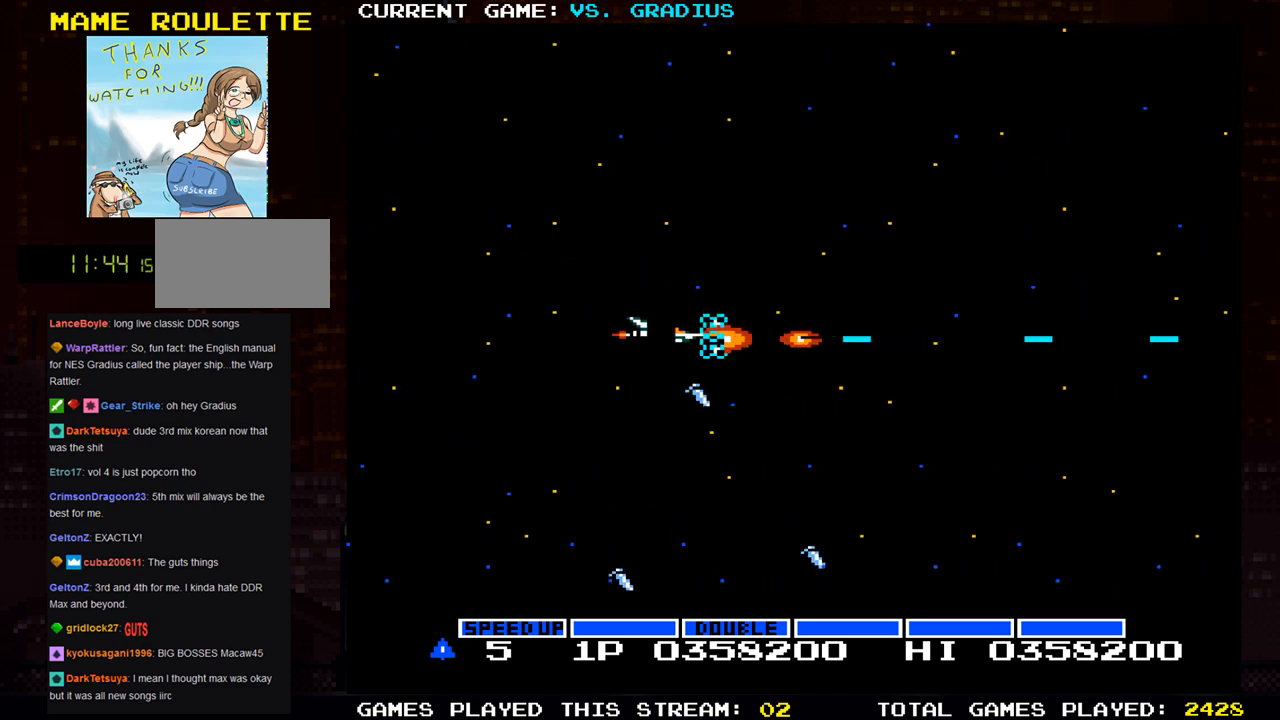
{"buttons": ["SQUARE"], "left_stick": "center", "events": []}
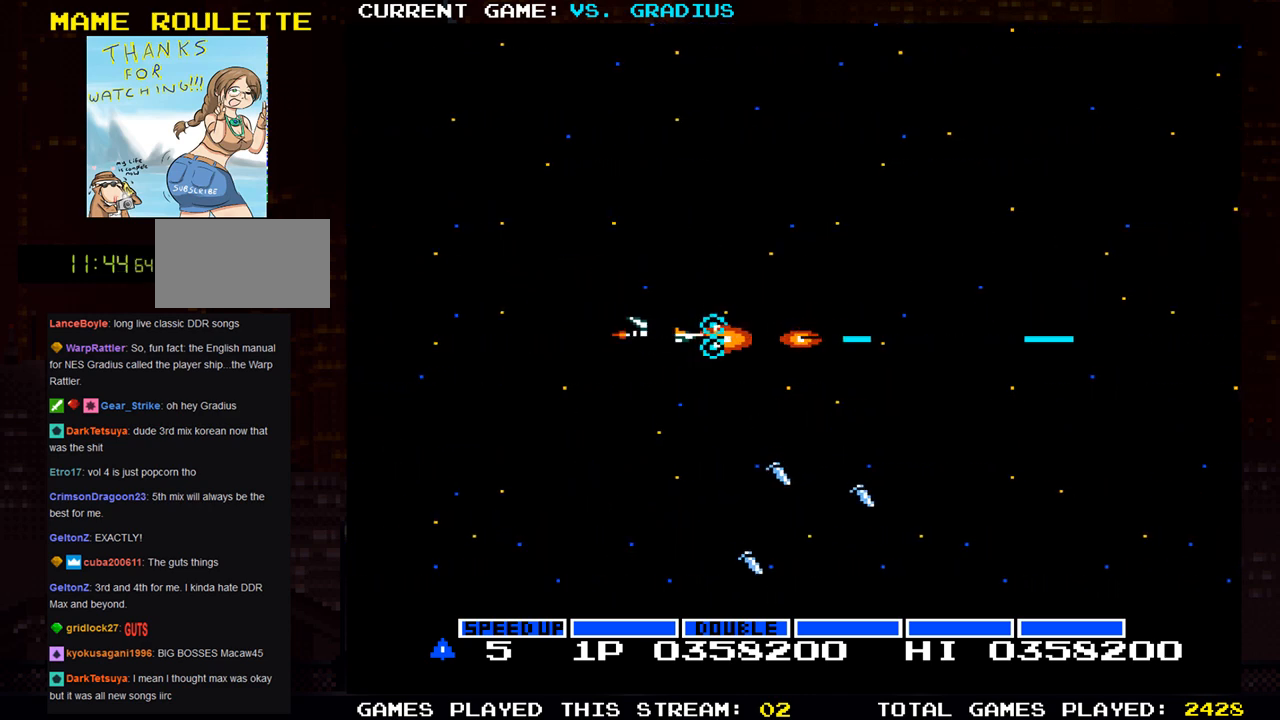
{"buttons": ["SQUARE"], "left_stick": "center", "events": []}
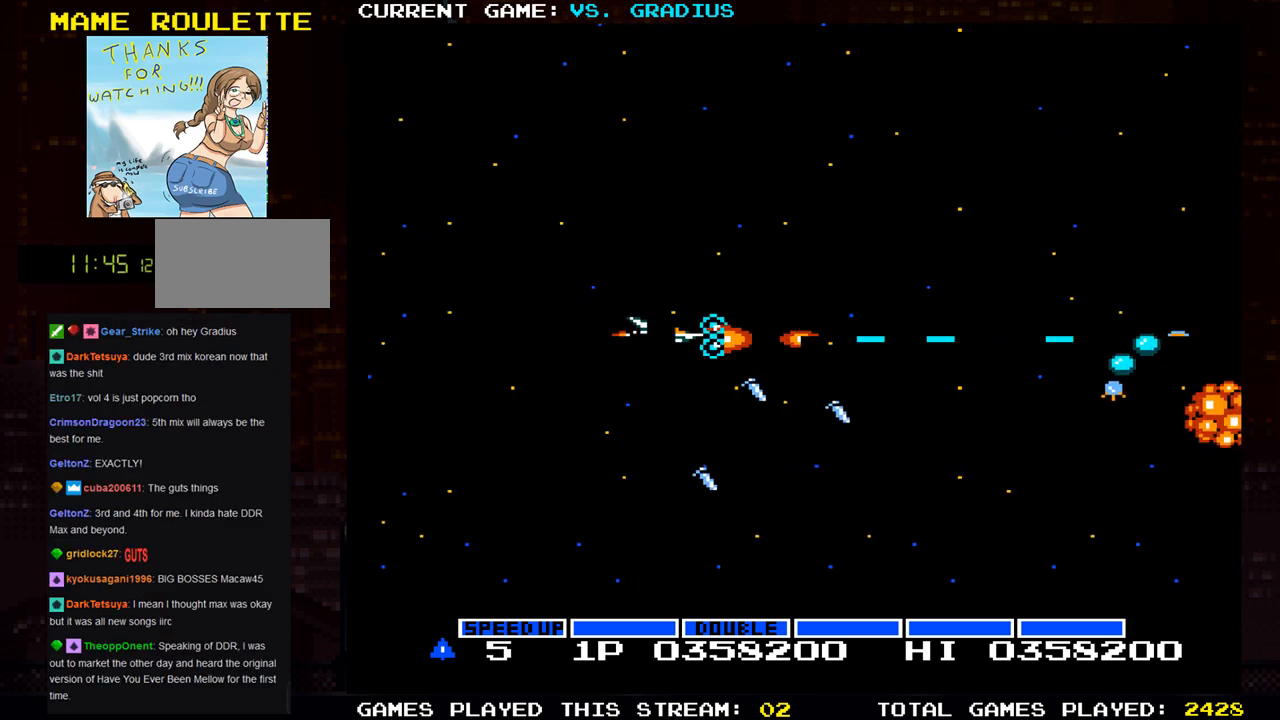
{"buttons": ["SQUARE"], "left_stick": "down", "events": [[500, "left_stick", "down"]]}
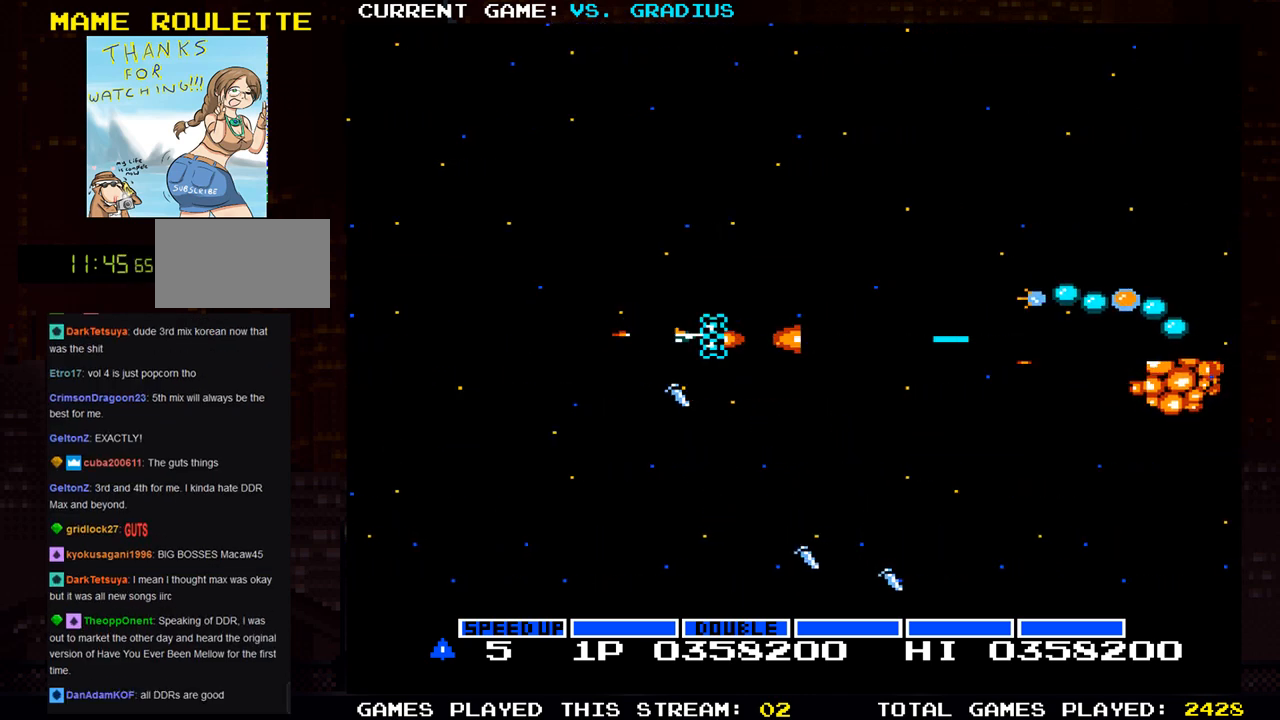
{"buttons": ["SQUARE"], "left_stick": "left", "events": [[167, "left_stick", "right"], [333, "left_stick", "down"], [383, "left_stick", "left"]]}
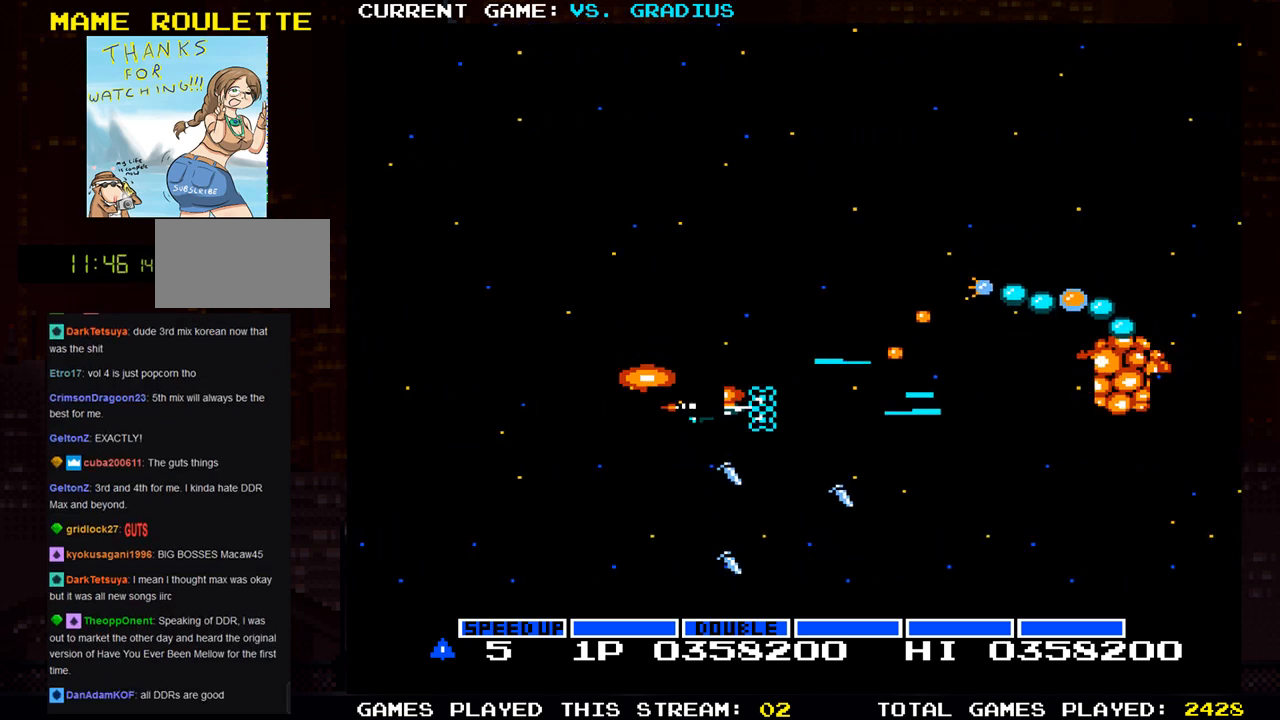
{"buttons": ["SQUARE"], "left_stick": "right", "events": [[133, "left_stick", "down"], [250, "left_stick", "right"]]}
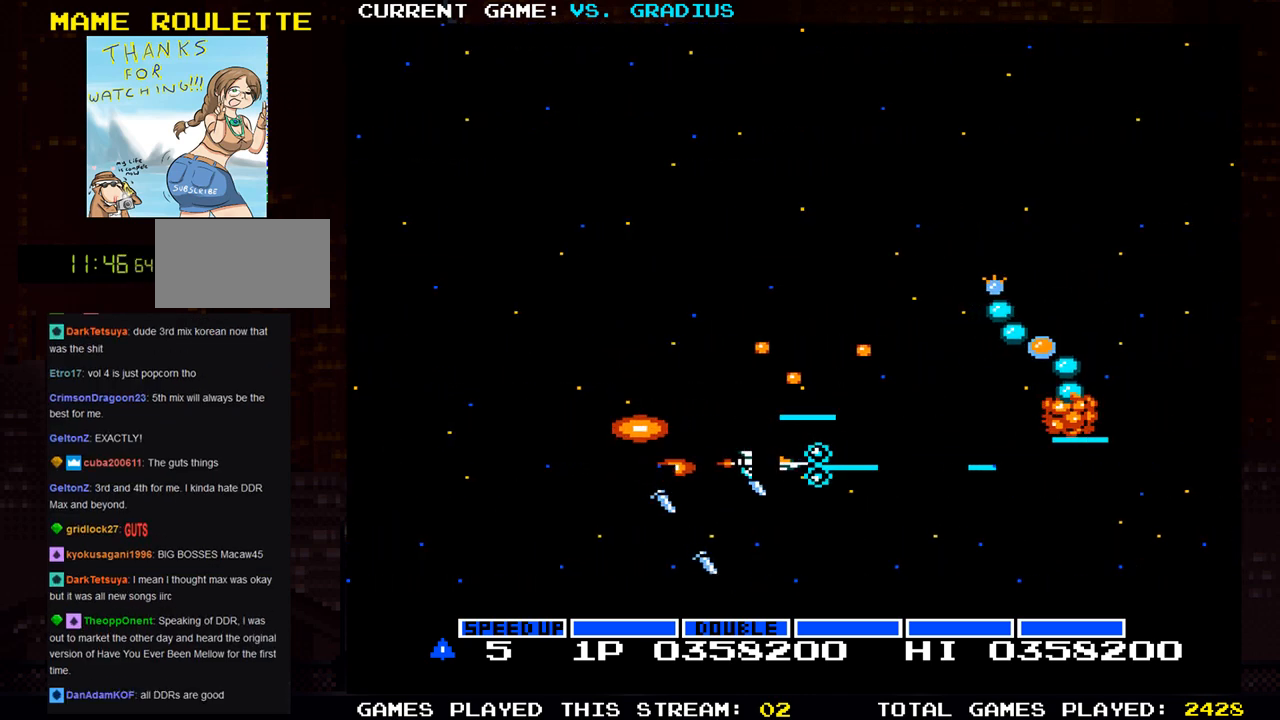
{"buttons": ["SQUARE"], "left_stick": "left", "events": [[50, "left_stick", "down"], [100, "left_stick", "center"], [467, "left_stick", "left"]]}
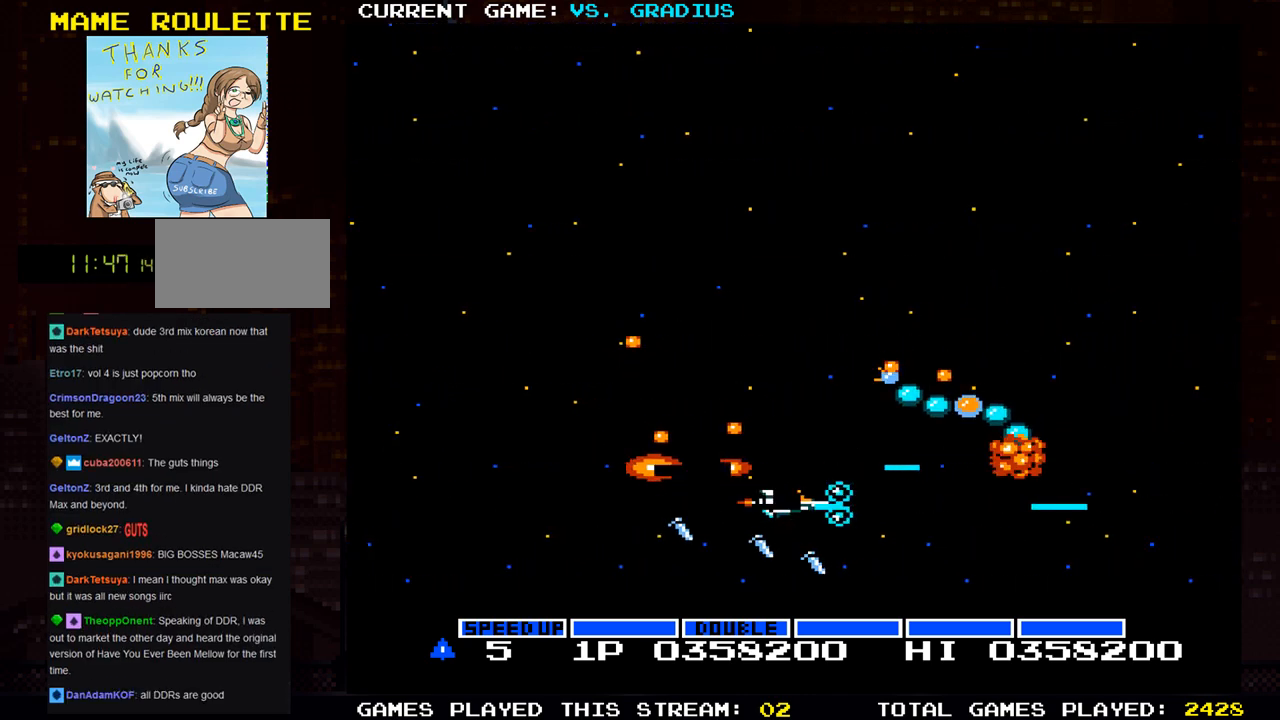
{"buttons": ["SQUARE"], "left_stick": "left", "events": [[83, "left_stick", "center"], [133, "left_stick", "down"], [283, "left_stick", "center"], [433, "left_stick", "left"]]}
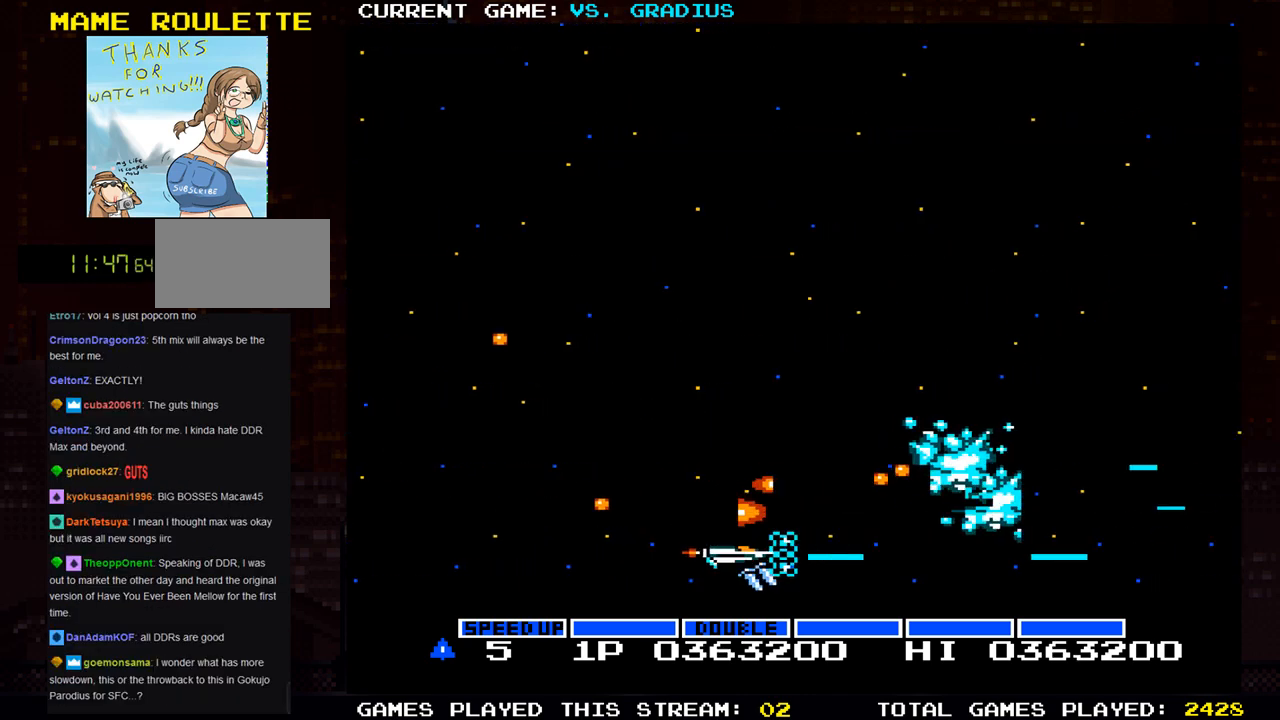
{"buttons": ["SQUARE"], "left_stick": "up", "events": [[33, "left_stick", "center"], [133, "left_stick", "left"], [283, "left_stick", "up"]]}
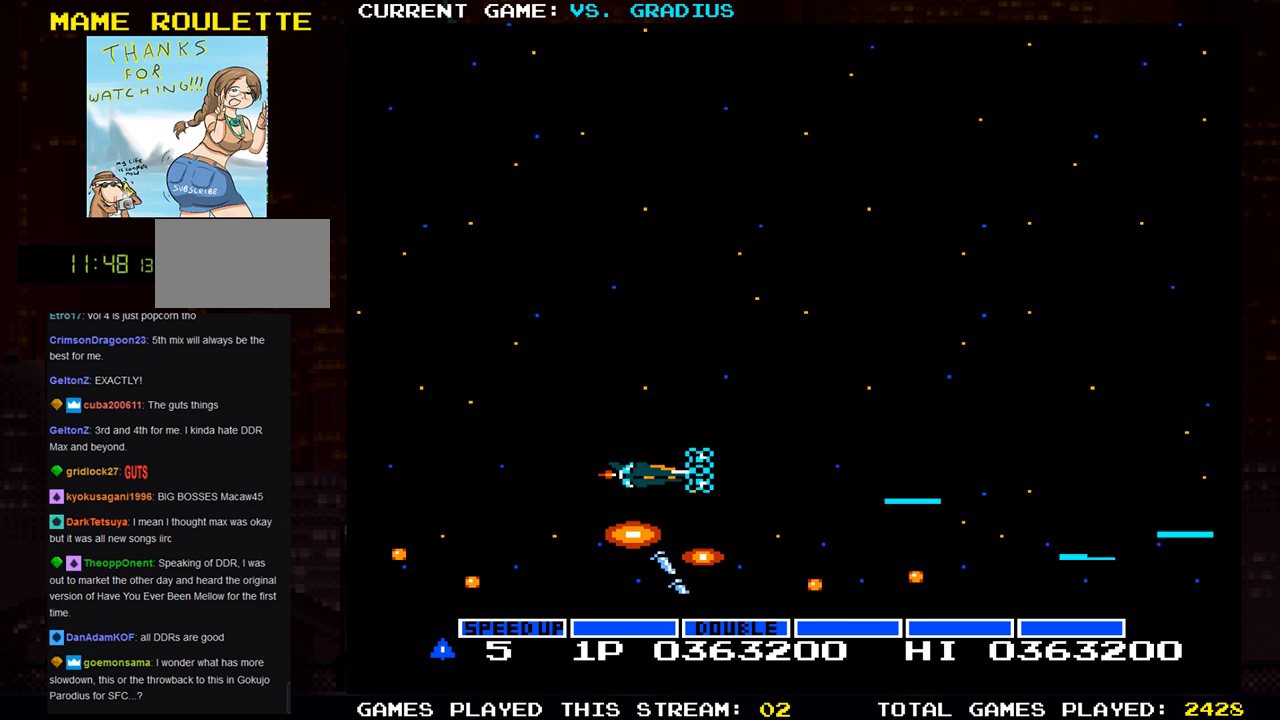
{"buttons": ["SQUARE"], "left_stick": "up", "events": []}
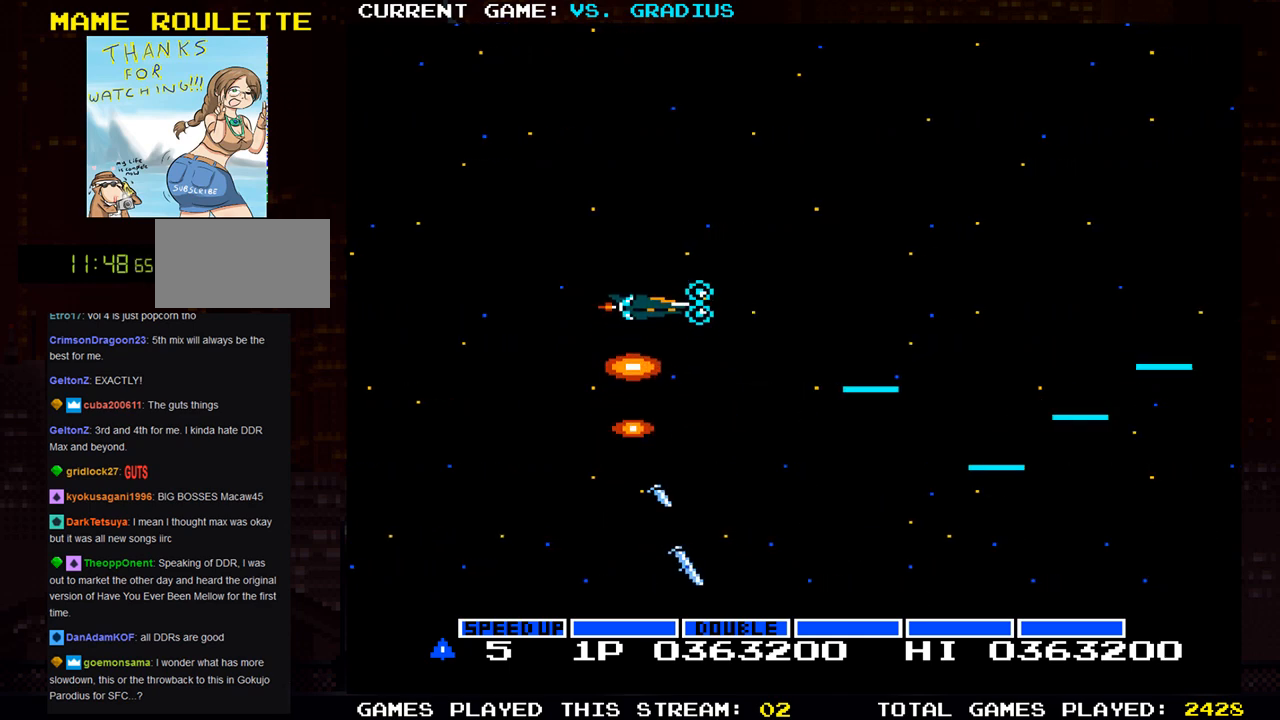
{"buttons": ["SQUARE"], "left_stick": "left", "events": [[133, "left_stick", "right"], [367, "left_stick", "down"], [450, "left_stick", "left"]]}